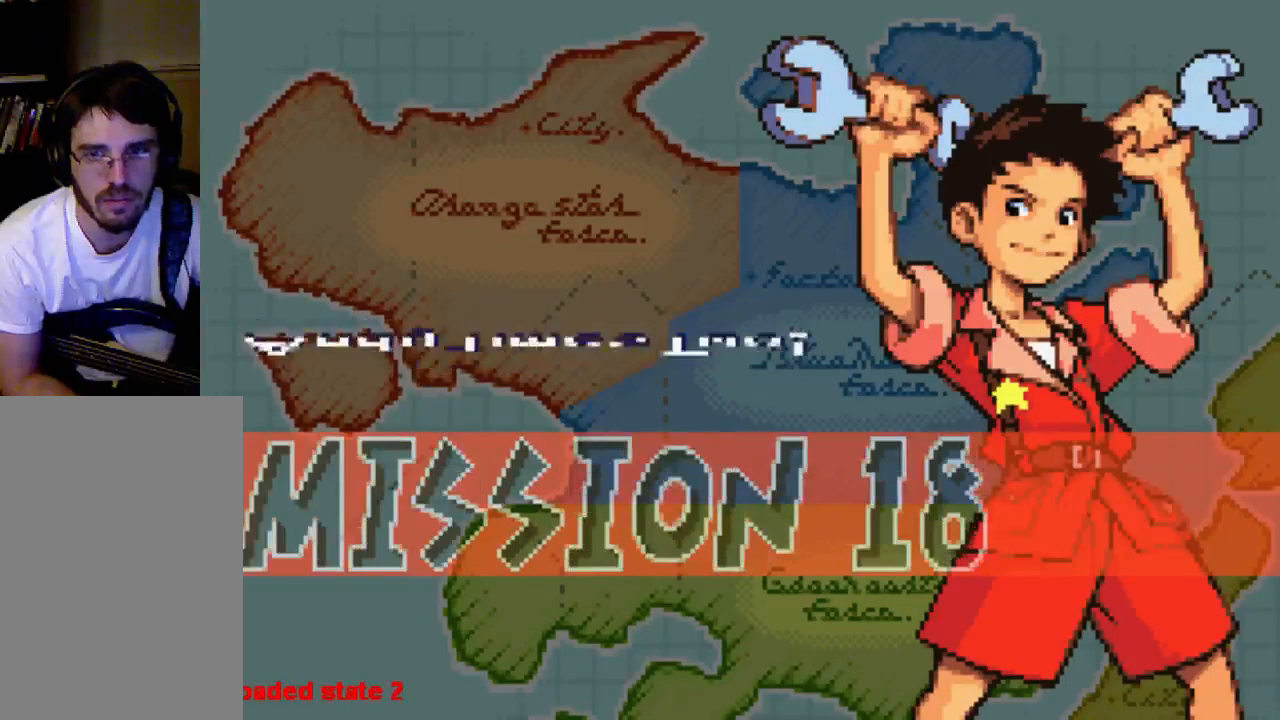
Gameplay with a controller (Xbox layout); each line is a JSON object with the inputs held at the frame after it (dt_ms = milliseconds from this image to that frame). "events" lists button and stick changes between this image and that frame as [ms after this image, input, new state], when the widget could be followed in between. Not read: L3 R3.
{"dt_ms": 500, "buttons": ["B"], "left_stick": "center", "right_stick": "center", "events": [[200, "B", "down"], [400, "B", "up"], [467, "B", "down"]]}
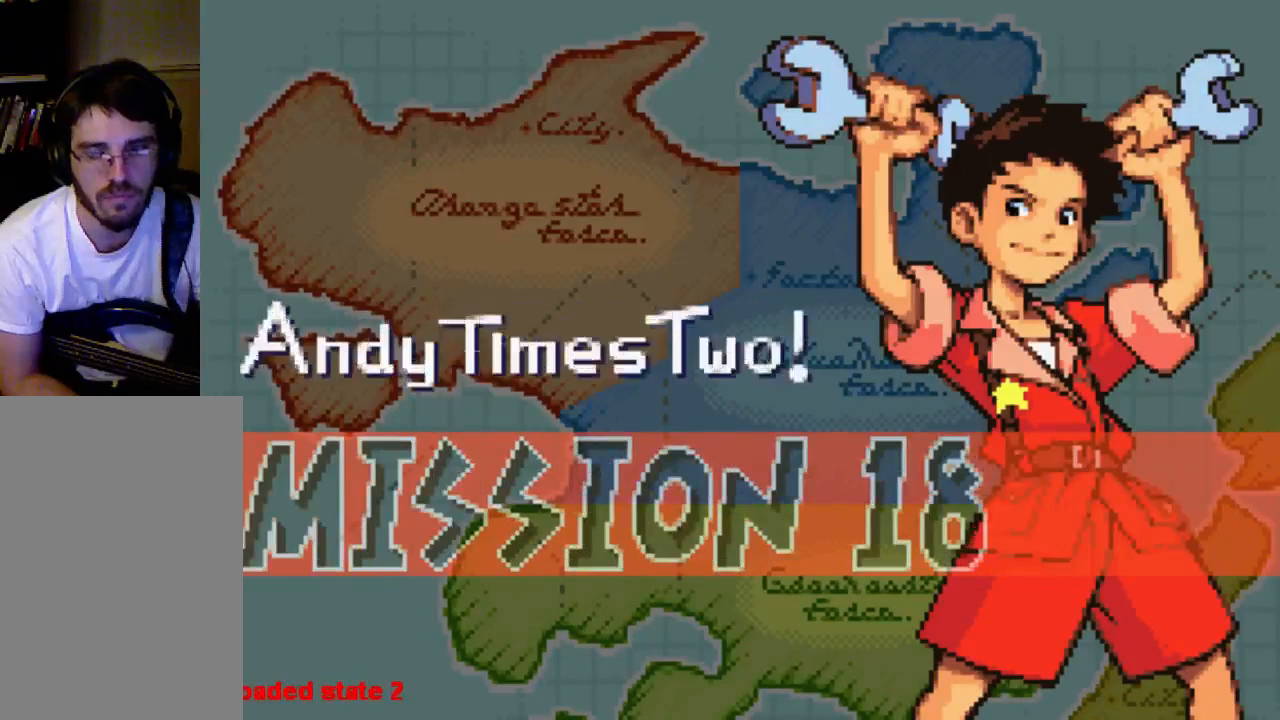
{"dt_ms": 500, "buttons": [], "left_stick": "center", "right_stick": "center", "events": [[67, "B", "up"], [233, "B", "down"], [267, "B", "up"], [400, "B", "down"], [500, "B", "up"]]}
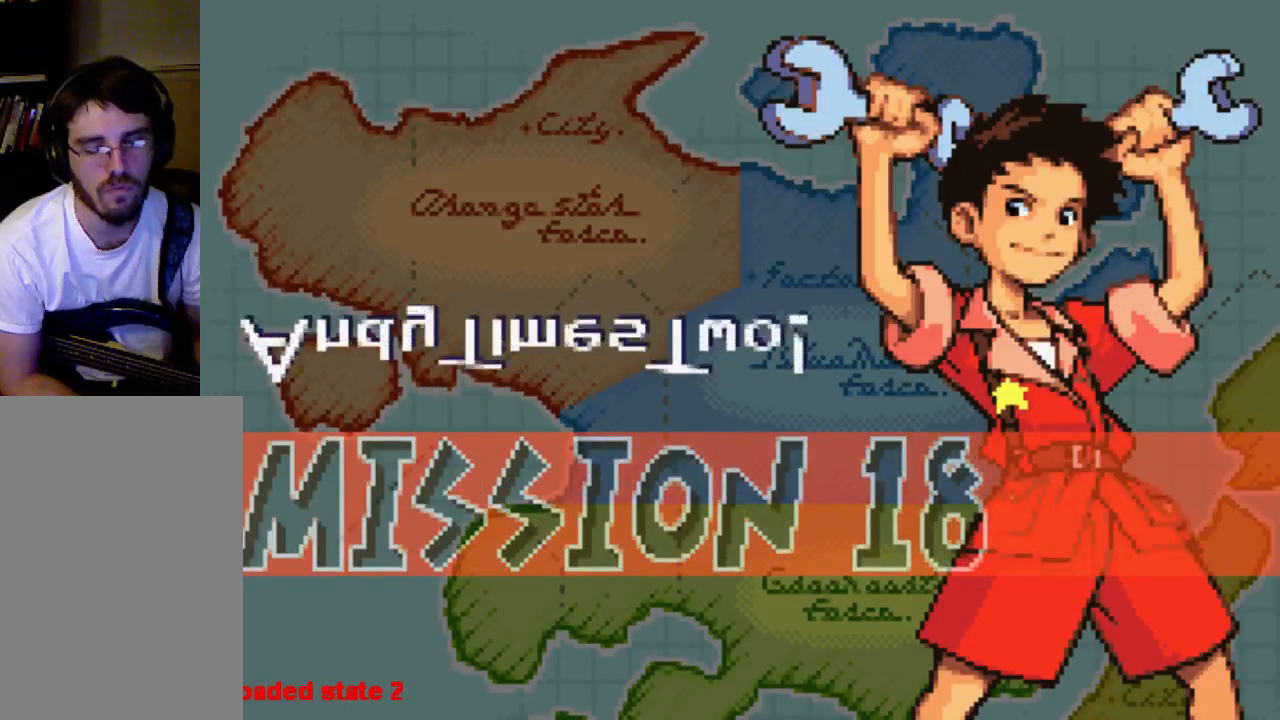
{"dt_ms": 500, "buttons": ["B"], "left_stick": "center", "right_stick": "center", "events": [[67, "B", "down"], [133, "B", "up"], [267, "B", "down"], [333, "B", "up"], [467, "B", "down"]]}
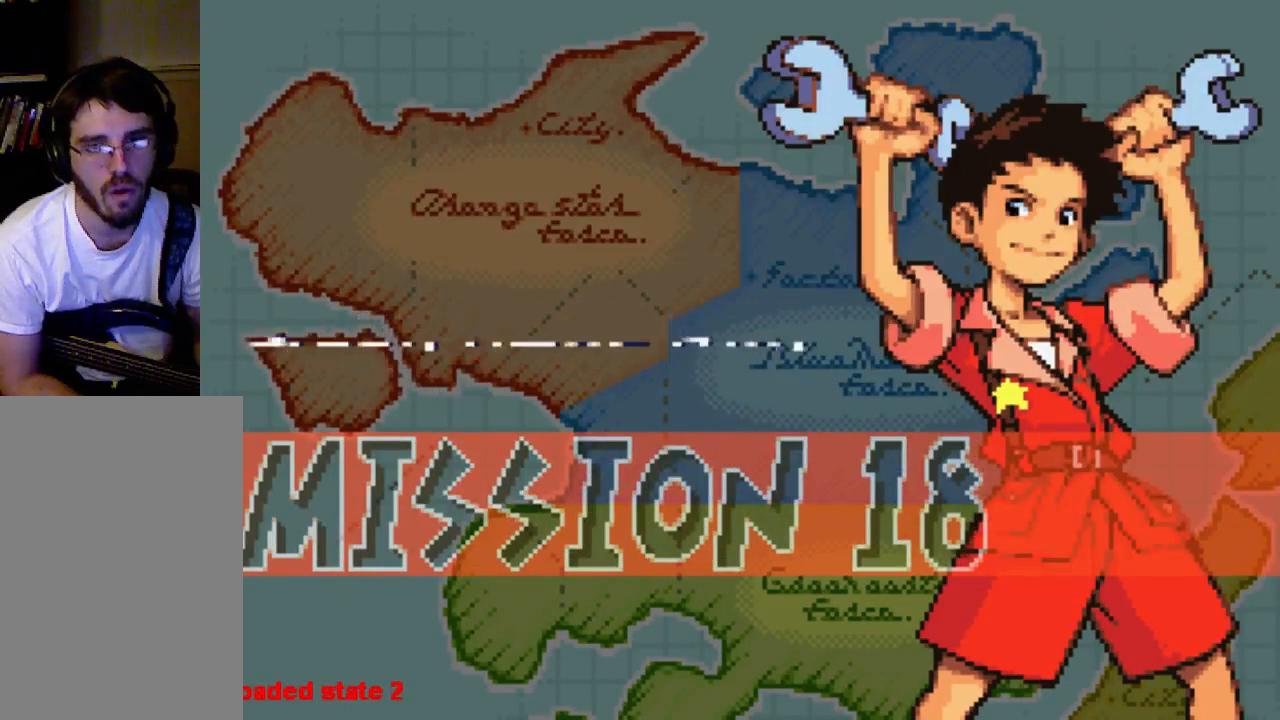
{"dt_ms": 500, "buttons": [], "left_stick": "center", "right_stick": "center", "events": [[67, "B", "up"], [133, "B", "down"], [300, "B", "up"], [400, "B", "down"], [467, "B", "up"]]}
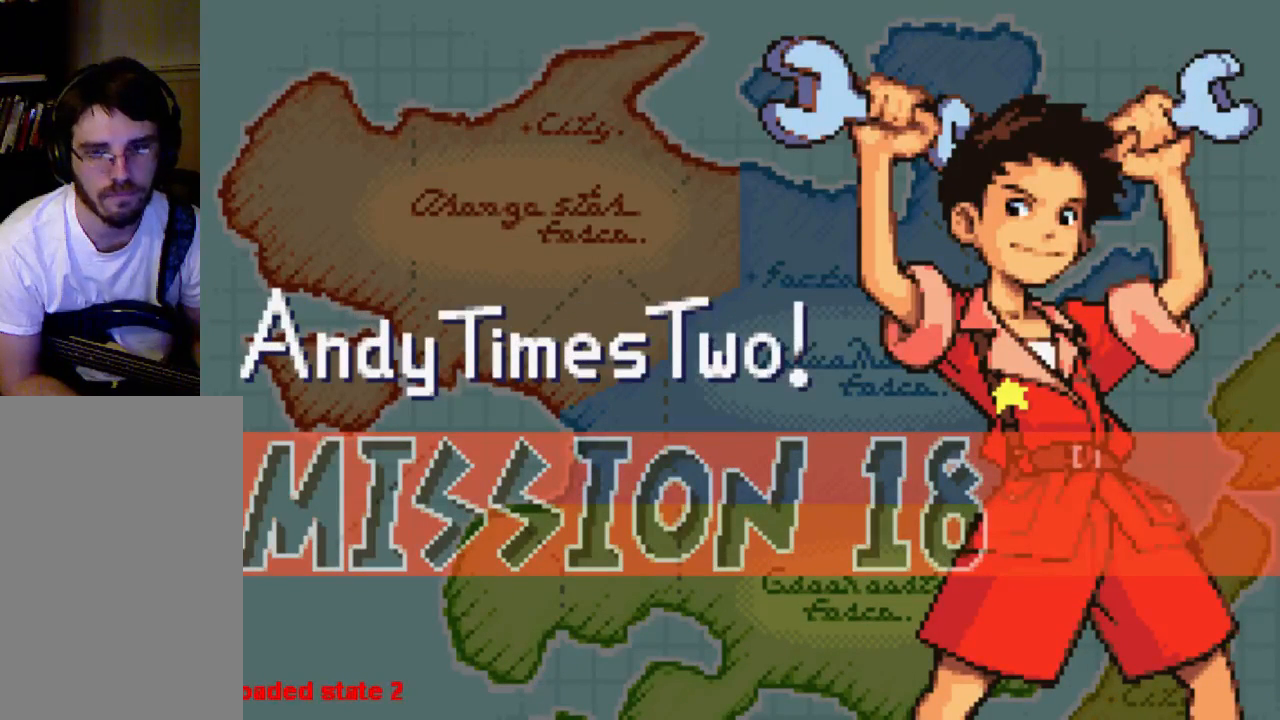
{"dt_ms": 500, "buttons": ["B"], "left_stick": "center", "right_stick": "center", "events": [[67, "B", "down"], [133, "B", "up"], [267, "B", "down"], [400, "B", "up"], [467, "B", "down"]]}
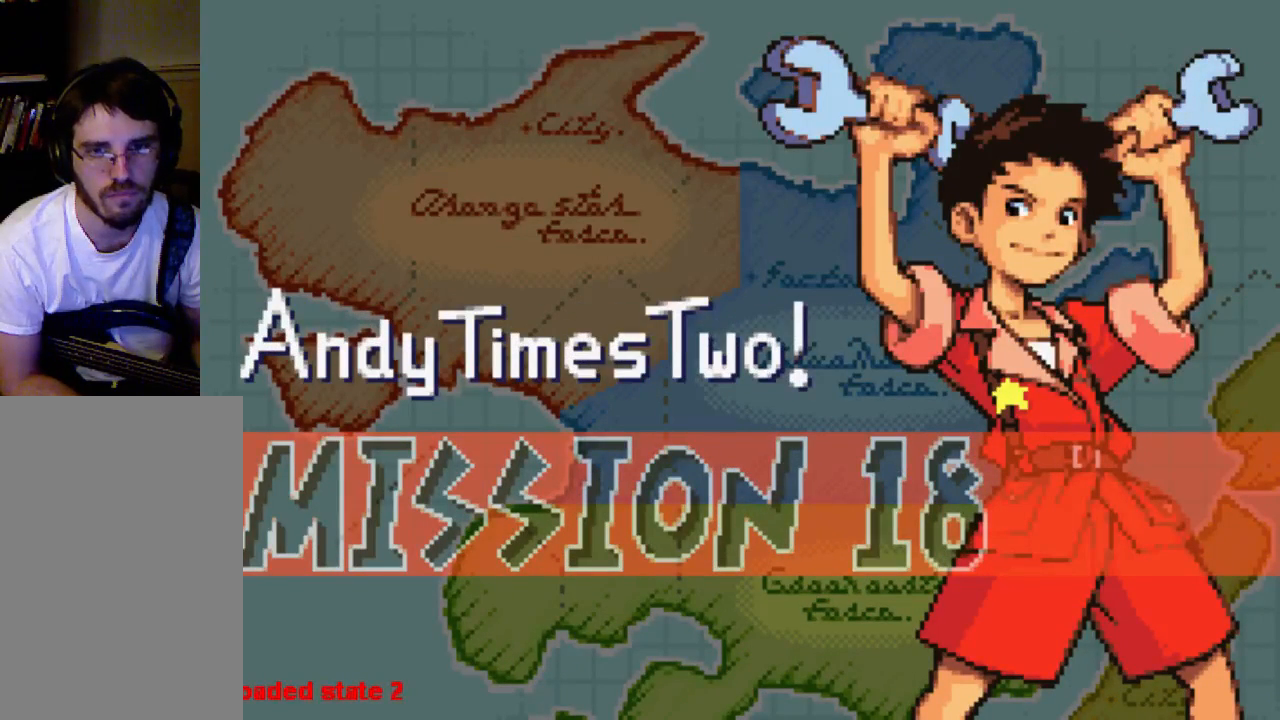
{"dt_ms": 500, "buttons": ["B"], "left_stick": "center", "right_stick": "center", "events": [[33, "B", "up"], [133, "B", "down"], [233, "B", "up"], [400, "B", "down"]]}
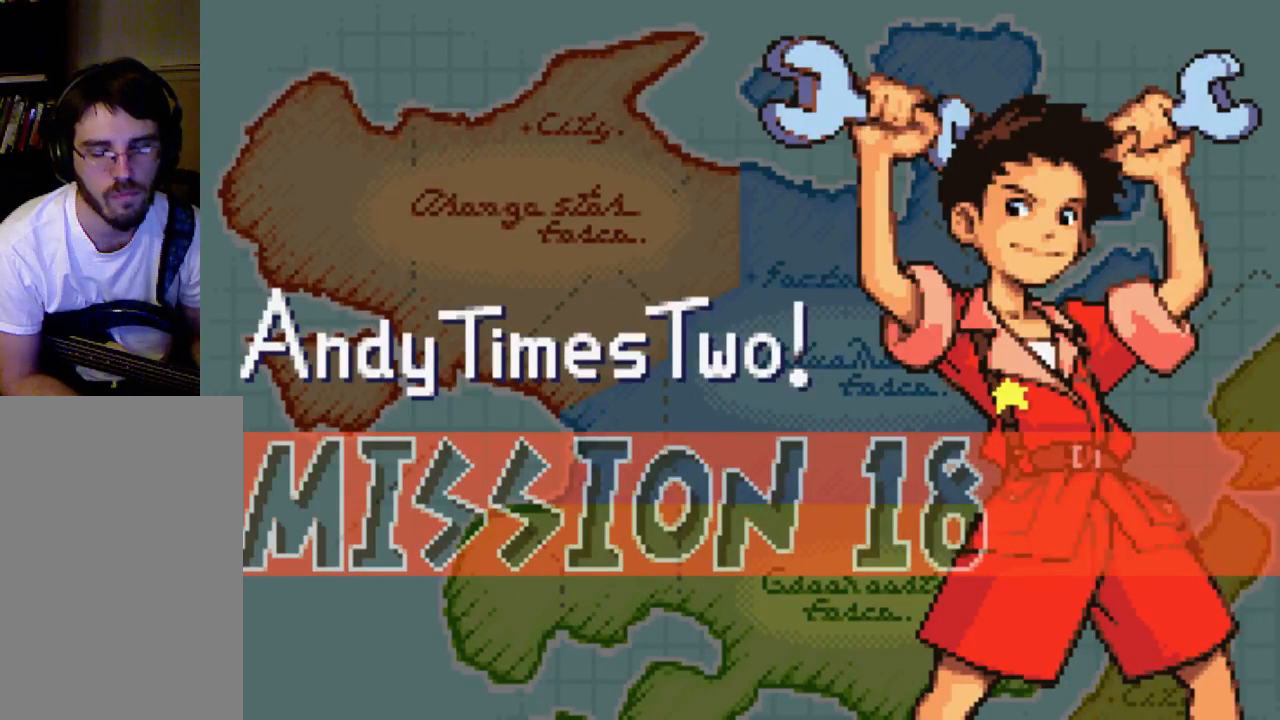
{"dt_ms": 500, "buttons": ["B"], "left_stick": "center", "right_stick": "center", "events": [[200, "B", "up"], [300, "B", "down"], [400, "B", "up"], [467, "B", "down"]]}
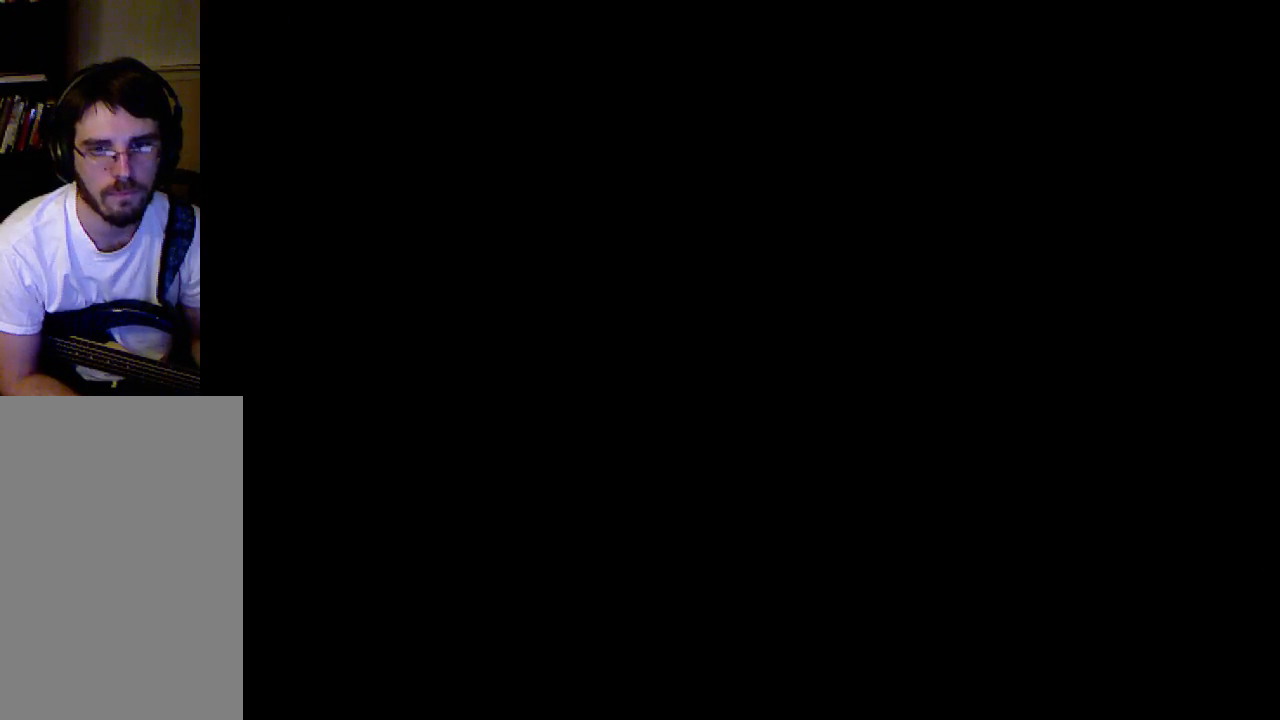
{"dt_ms": 500, "buttons": ["B"], "left_stick": "center", "right_stick": "center", "events": [[67, "B", "up"], [133, "B", "down"], [267, "B", "up"], [333, "B", "down"], [400, "B", "up"], [467, "B", "down"]]}
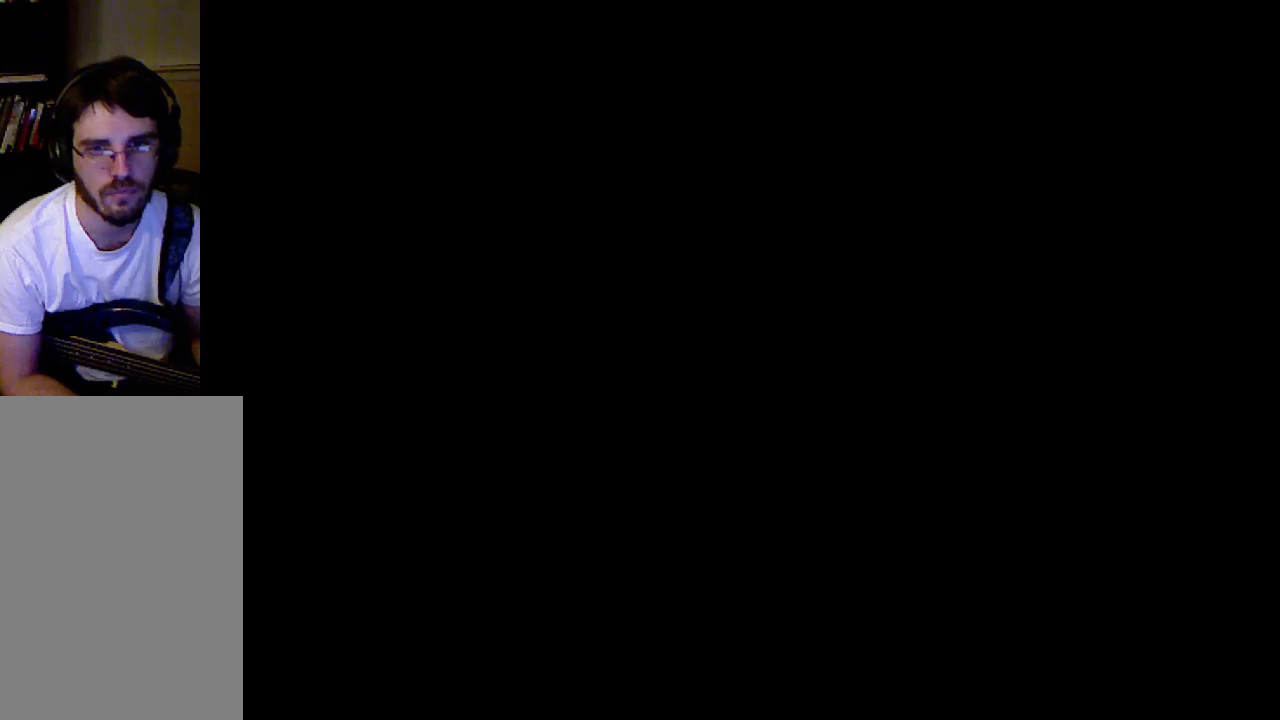
{"dt_ms": 500, "buttons": ["B"], "left_stick": "center", "right_stick": "center", "events": [[67, "B", "up"], [133, "B", "down"], [400, "B", "up"], [467, "B", "down"]]}
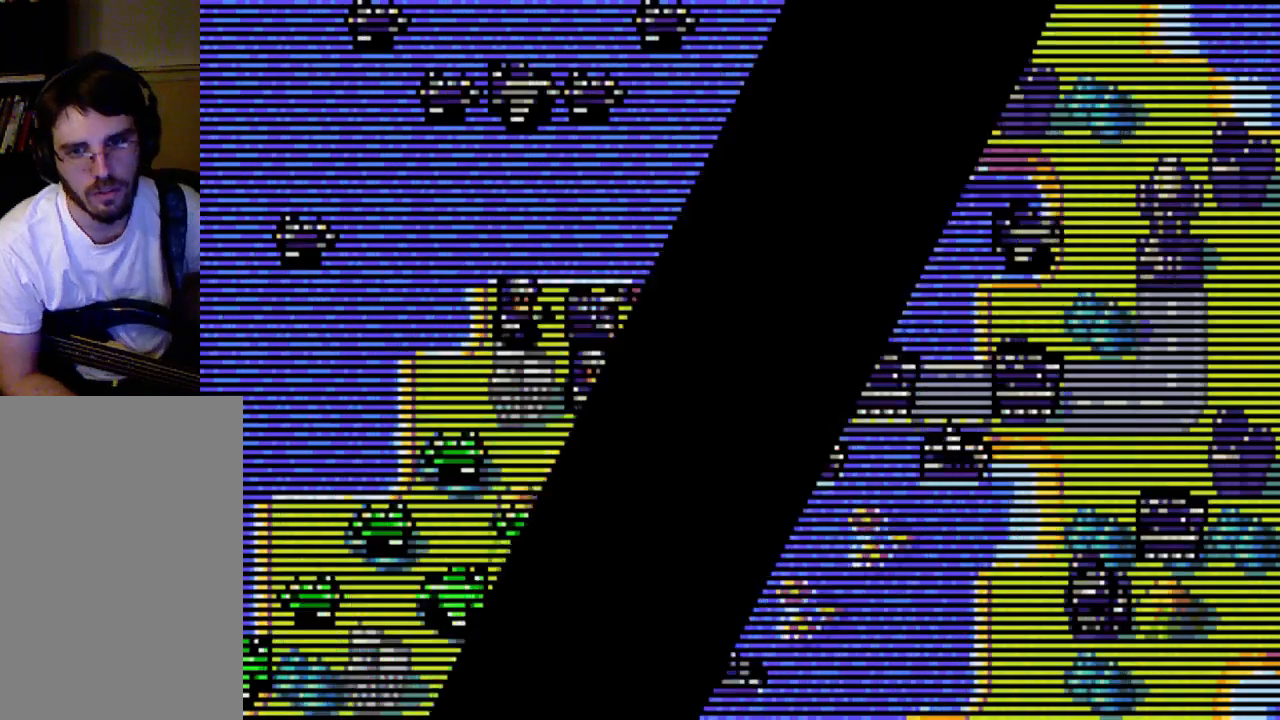
{"dt_ms": 500, "buttons": [], "left_stick": "center", "right_stick": "center", "events": [[67, "B", "up"], [133, "B", "down"], [267, "B", "up"], [400, "B", "down"], [500, "B", "up"]]}
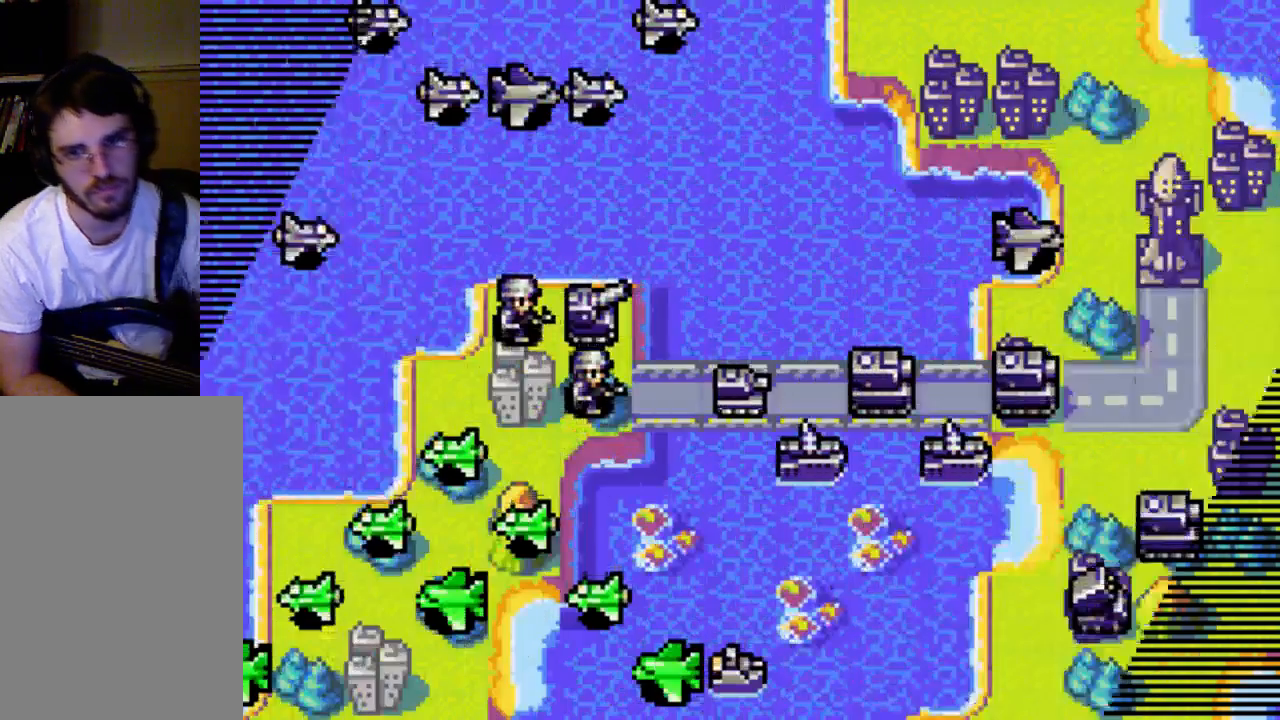
{"dt_ms": 500, "buttons": ["B"], "left_stick": "center", "right_stick": "center", "events": [[67, "B", "down"], [433, "B", "up"], [500, "B", "down"]]}
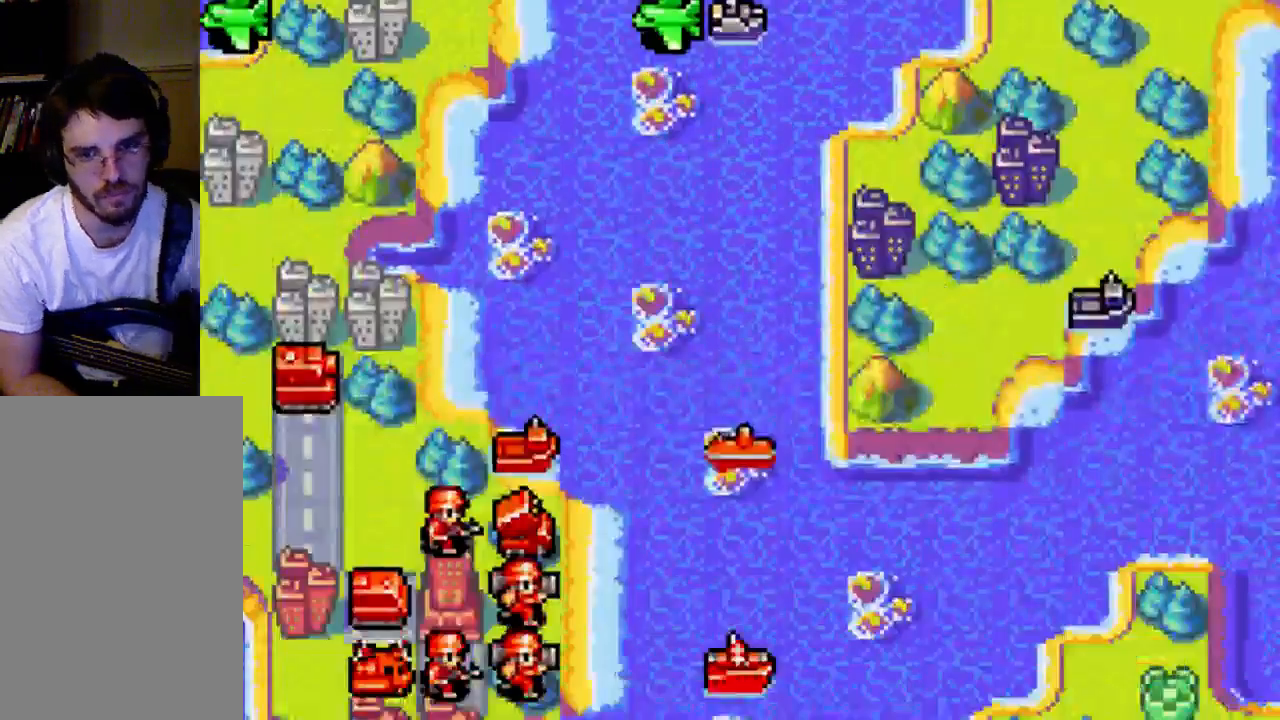
{"dt_ms": 1000, "buttons": ["B"], "left_stick": "center", "right_stick": "center"}
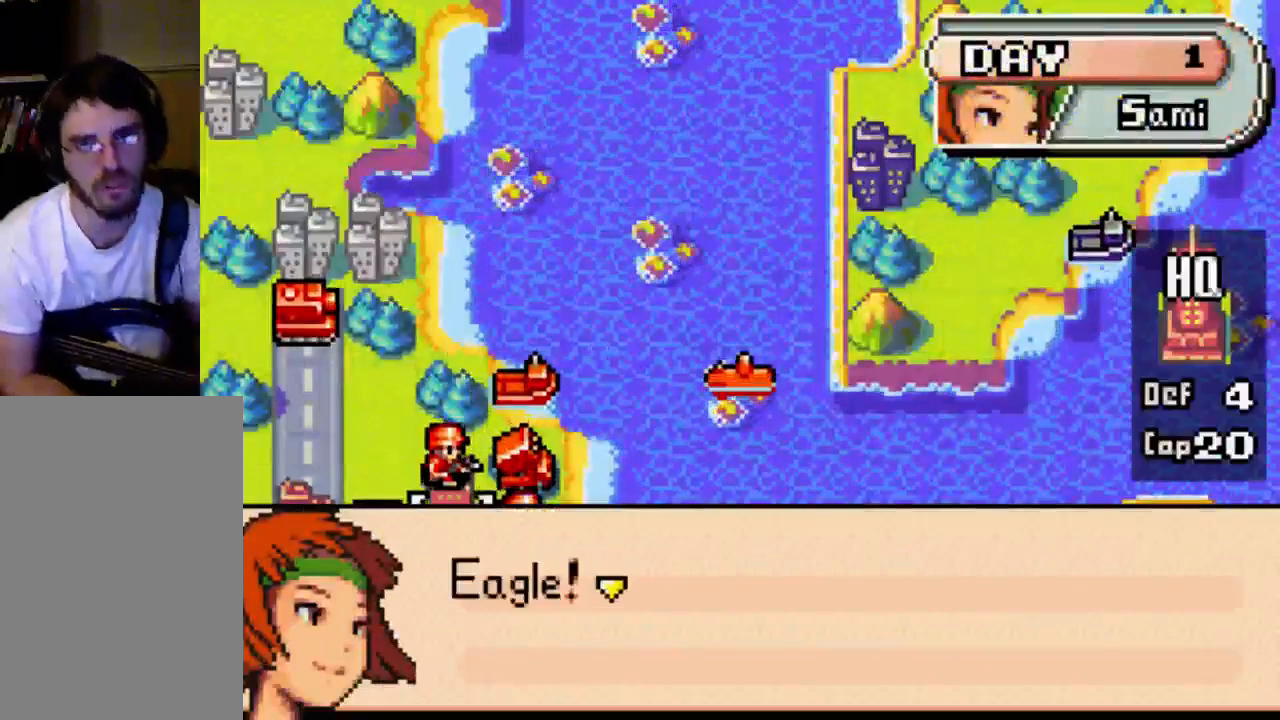
{"dt_ms": 500, "buttons": ["B"], "left_stick": "center", "right_stick": "center", "events": [[67, "B", "up"], [133, "B", "down"], [200, "B", "up"], [267, "B", "down"], [333, "B", "up"], [400, "B", "down"], [467, "B", "up"], [500, "B", "down"]]}
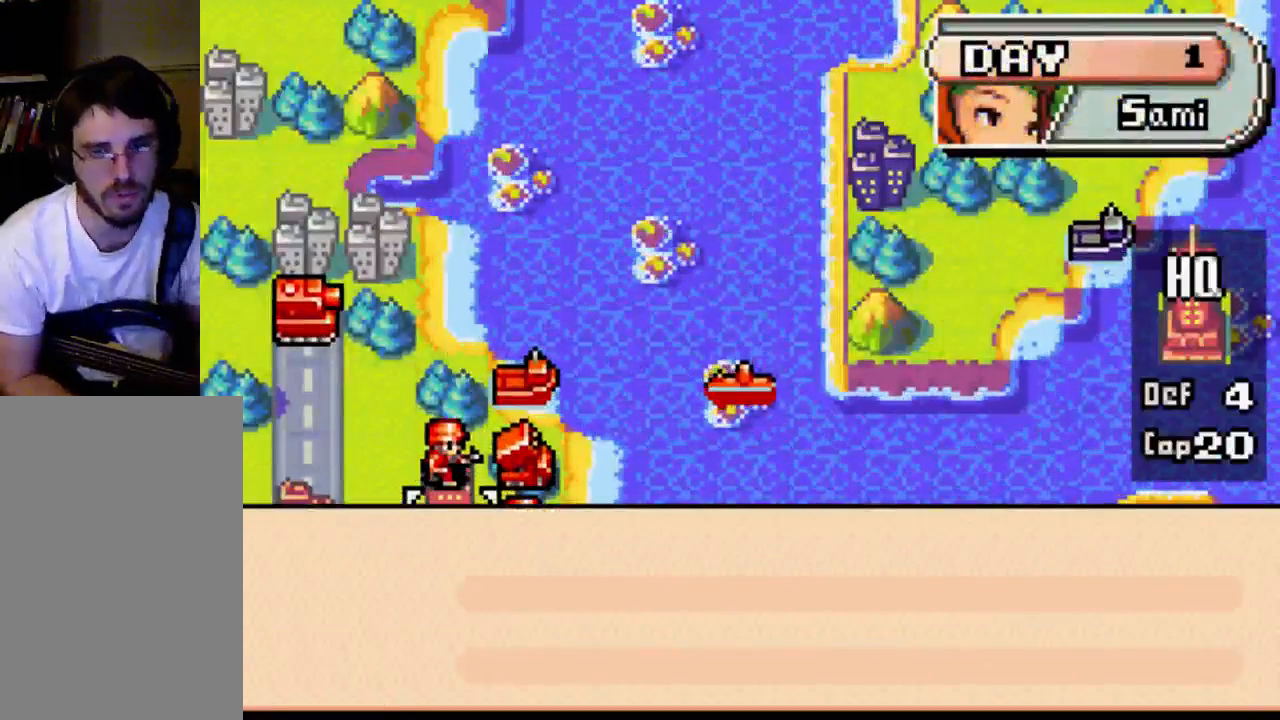
{"dt_ms": 500, "buttons": [], "left_stick": "center", "right_stick": "center", "events": [[67, "B", "up"], [133, "B", "down"], [200, "B", "up"], [267, "B", "down"], [333, "B", "up"], [400, "B", "down"], [467, "B", "up"]]}
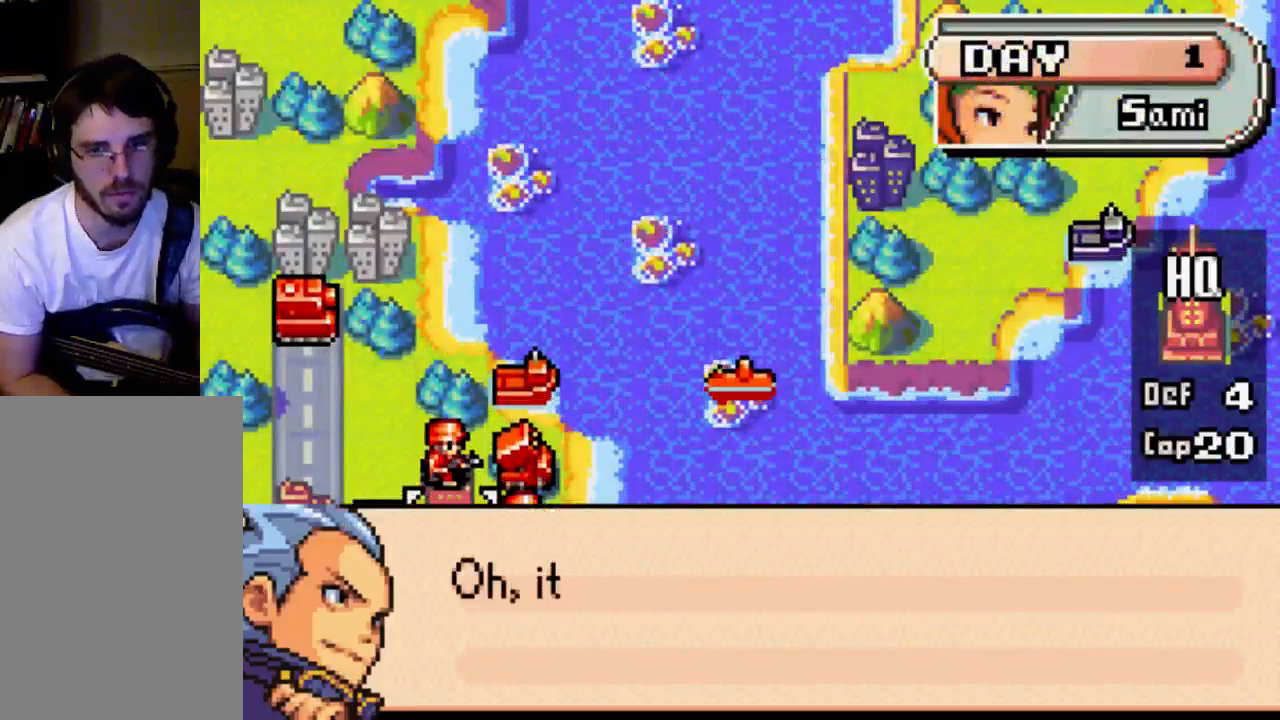
{"dt_ms": 500, "buttons": ["B"], "left_stick": "center", "right_stick": "center", "events": [[33, "B", "down"], [67, "B", "up"], [133, "B", "down"], [200, "B", "up"], [267, "B", "down"], [333, "B", "up"], [400, "B", "down"]]}
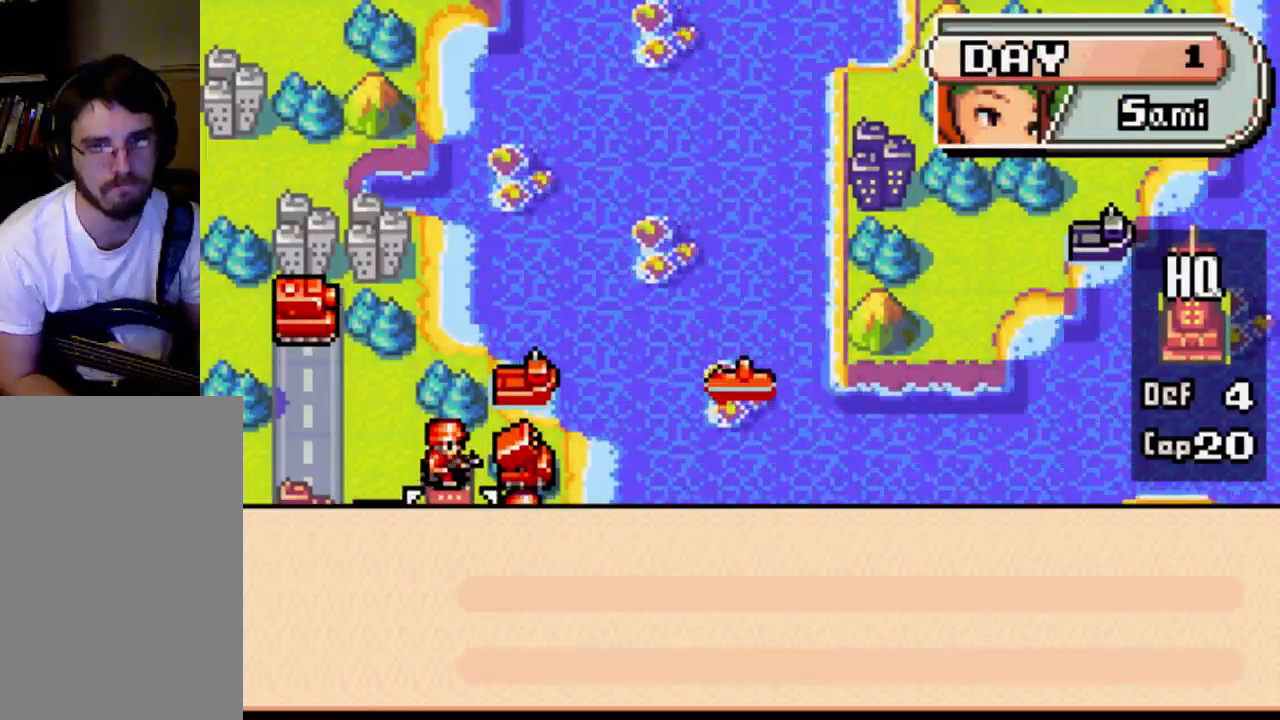
{"dt_ms": 500, "buttons": ["B"], "left_stick": "center", "right_stick": "center", "events": [[67, "B", "up"], [133, "B", "down"], [267, "B", "up"], [333, "B", "down"]]}
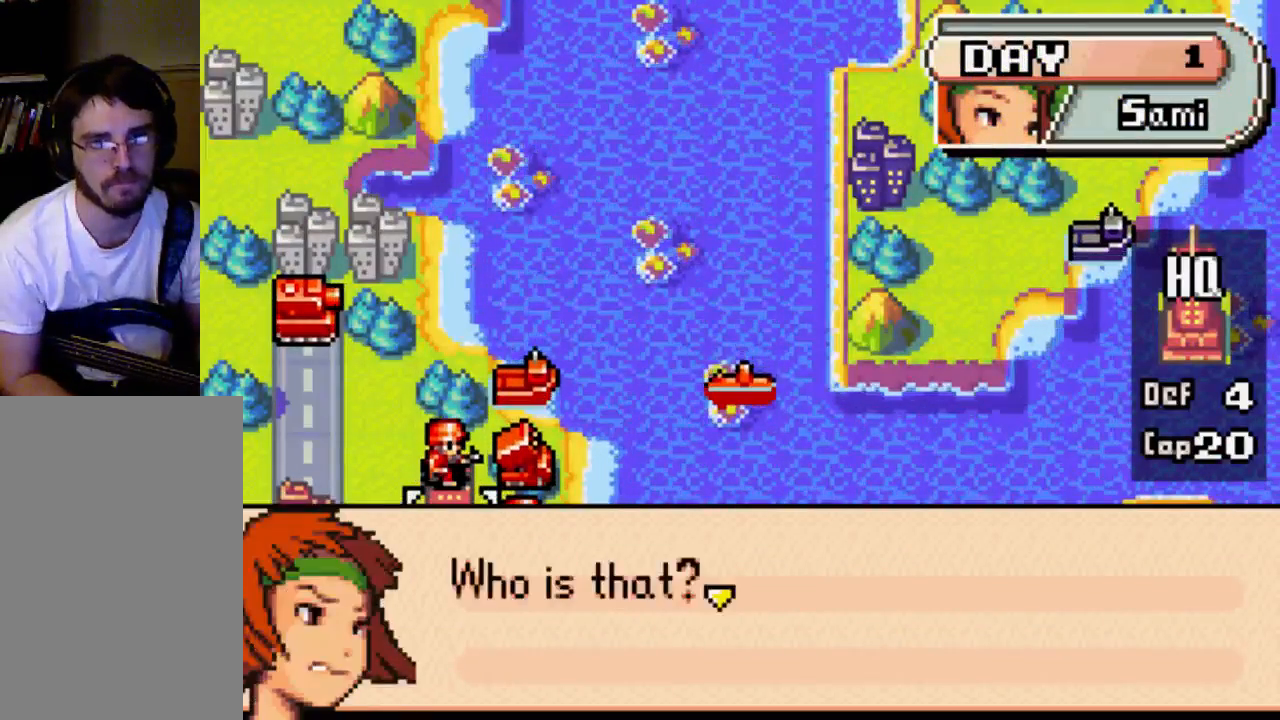
{"dt_ms": 500, "buttons": ["B"], "left_stick": "center", "right_stick": "center", "events": [[267, "B", "up"], [333, "B", "down"], [400, "B", "up"], [467, "B", "down"]]}
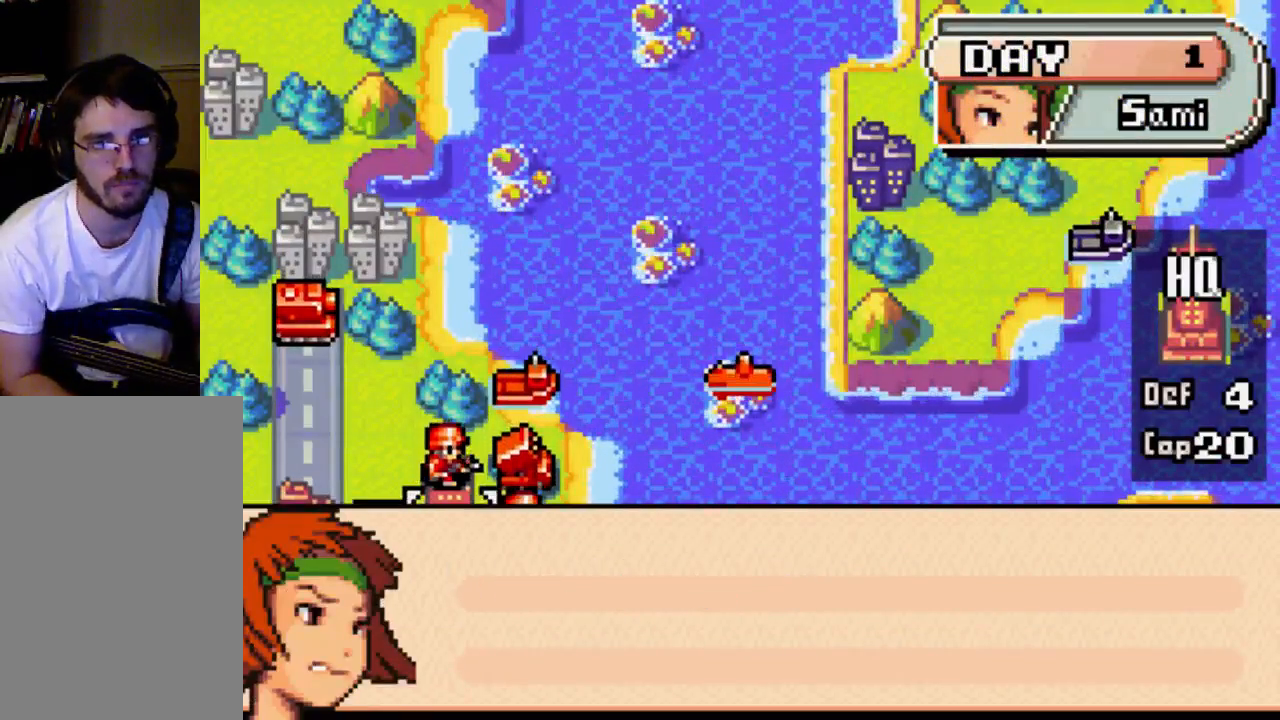
{"dt_ms": 500, "buttons": ["B", "DPAD_LEFT"], "left_stick": "center", "right_stick": "center", "events": [[67, "B", "up"], [133, "B", "down"], [267, "A", "down"], [267, "B", "up"], [267, "DPAD_RIGHT", "down"], [400, "A", "up"], [400, "B", "down"], [433, "DPAD_LEFT", "down"], [433, "DPAD_RIGHT", "up"]]}
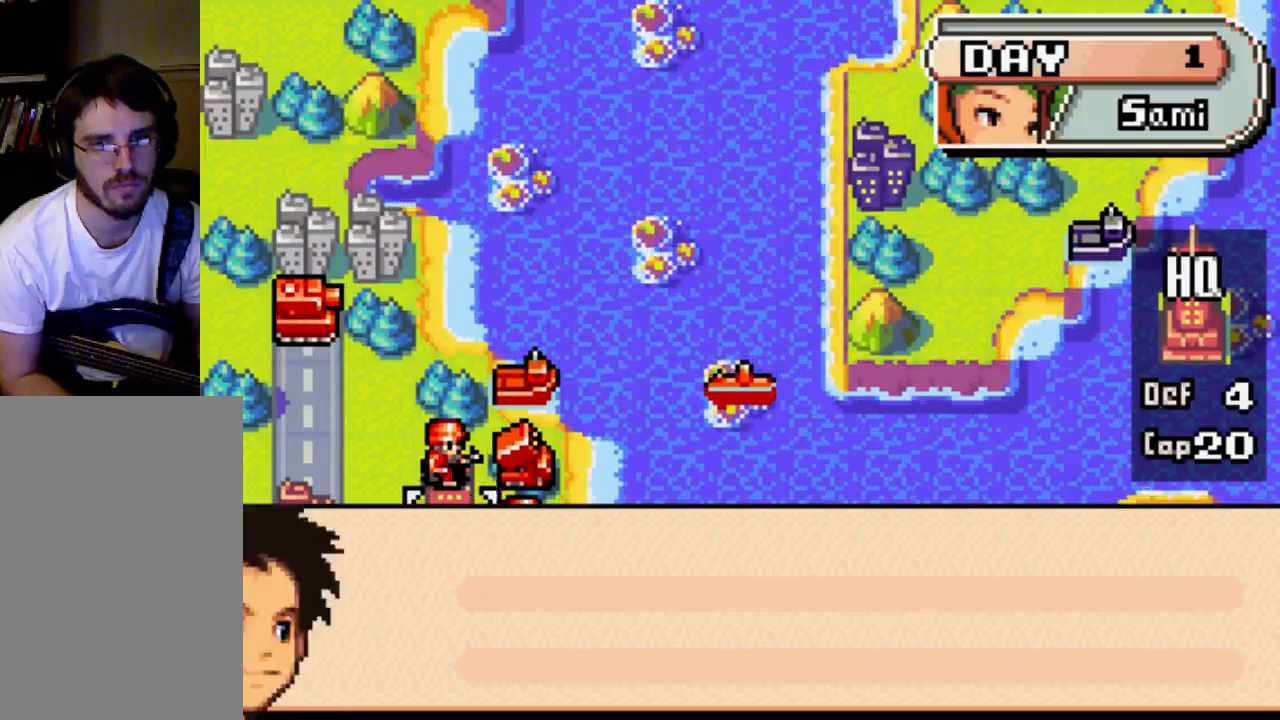
{"dt_ms": 500, "buttons": ["A", "DPAD_RIGHT"], "left_stick": "center", "right_stick": "center", "events": [[67, "A", "down"], [67, "B", "up"], [67, "DPAD_LEFT", "up"], [67, "DPAD_RIGHT", "down"], [200, "A", "up"], [200, "B", "down"], [200, "DPAD_UP", "down"], [267, "DPAD_LEFT", "down"], [267, "DPAD_RIGHT", "up"], [333, "A", "down"], [333, "B", "up"], [333, "DPAD_LEFT", "up"], [333, "DPAD_UP", "up"], [433, "DPAD_RIGHT", "down"], [467, "B", "down"], [500, "B", "up"]]}
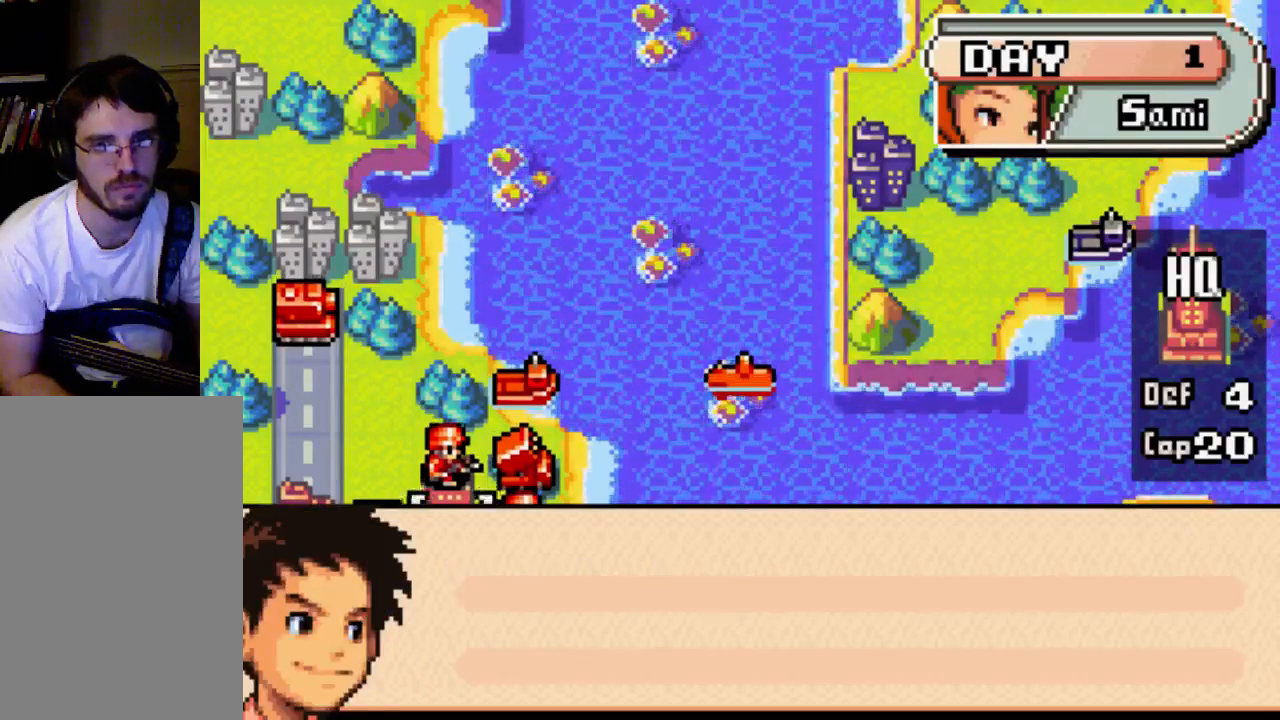
{"dt_ms": 500, "buttons": ["A", "X"], "left_stick": "down-right", "right_stick": "center", "events": [[133, "B", "down"], [133, "DPAD_RIGHT", "up"], [133, "Y", "down"], [200, "DPAD_LEFT", "down"], [267, "Y", "up"], [333, "B", "up"], [333, "DPAD_DOWN", "down"], [333, "DPAD_LEFT", "up"], [400, "DPAD_RIGHT", "down"], [467, "DPAD_DOWN", "up"], [467, "X", "down"], [500, "DPAD_RIGHT", "up"], [500, "left_stick", "down-right"]]}
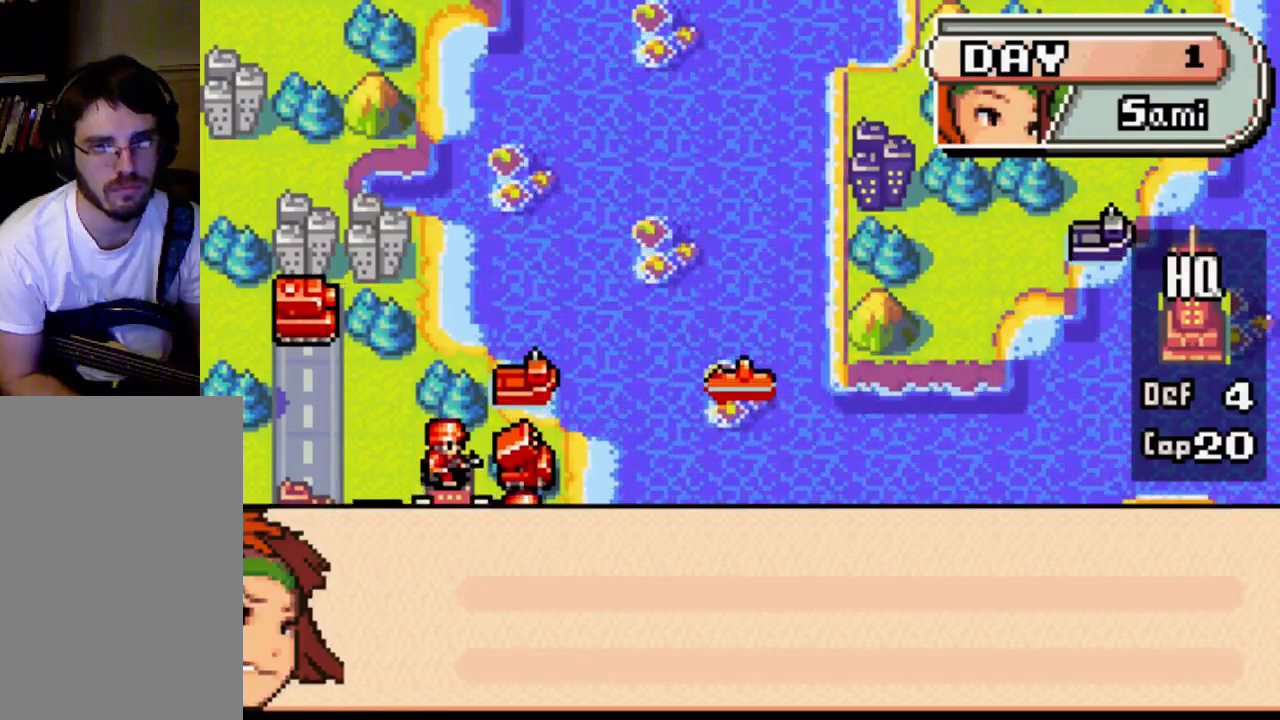
{"dt_ms": 500, "buttons": [], "left_stick": "down-right", "right_stick": "up-right", "events": [[133, "X", "up"], [133, "right_stick", "down-left"], [200, "left_stick", "up-left"], [267, "A", "up"], [367, "left_stick", "down-right"], [400, "right_stick", "up-right"]]}
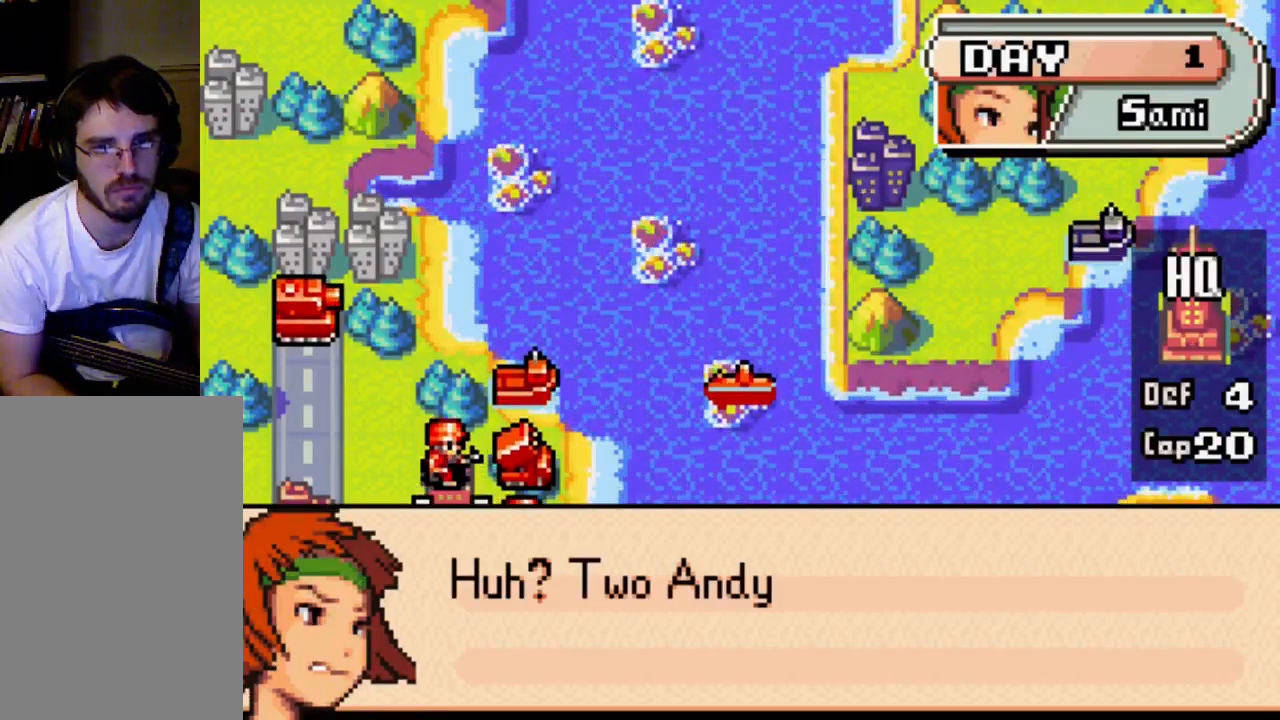
{"dt_ms": 500, "buttons": ["B"], "left_stick": "center", "right_stick": "center", "events": [[67, "left_stick", "up-left"], [267, "left_stick", "up-right"], [267, "right_stick", "center"], [333, "left_stick", "right"], [433, "left_stick", "up"], [467, "B", "down"], [500, "left_stick", "center"]]}
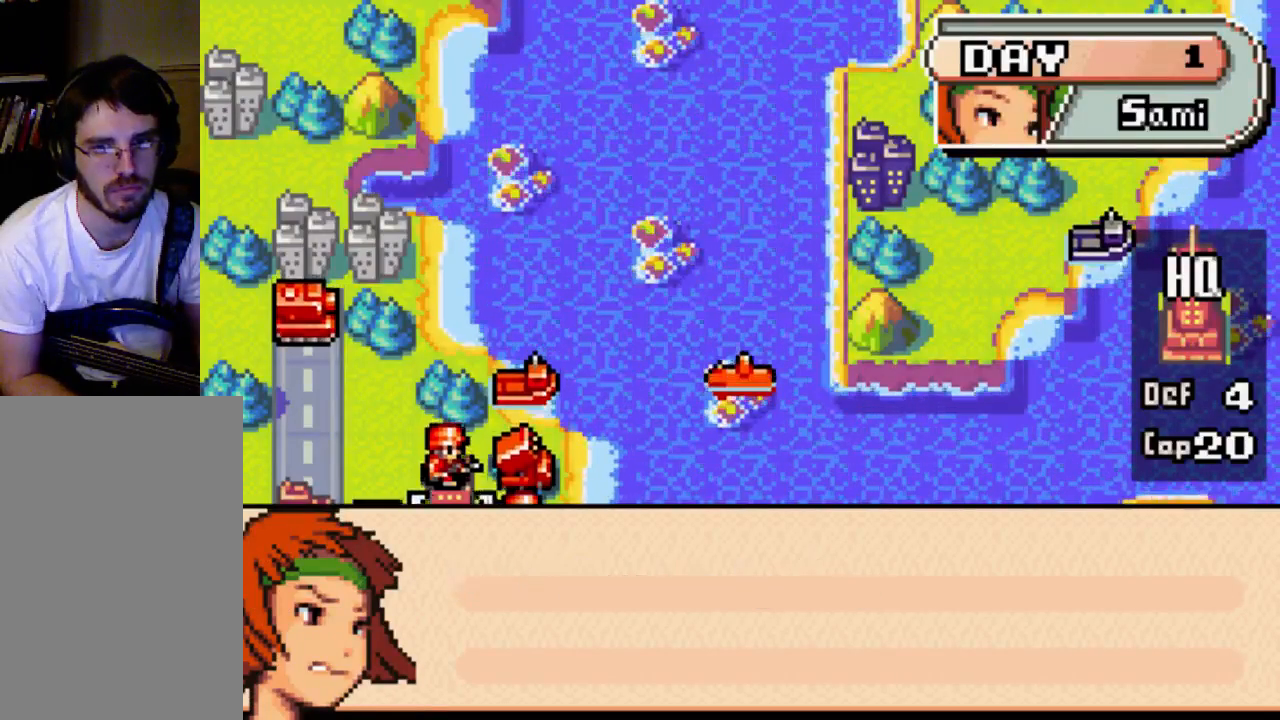
{"dt_ms": 500, "buttons": ["B", "DPAD_UP", "DPAD_RIGHT"], "left_stick": "center", "right_stick": "center", "events": [[67, "B", "up"], [133, "B", "down"], [133, "DPAD_LEFT", "down"], [200, "B", "up"], [267, "B", "down"], [267, "DPAD_LEFT", "up"], [333, "B", "up"], [400, "B", "down"], [467, "DPAD_RIGHT", "down"], [467, "DPAD_UP", "down"]]}
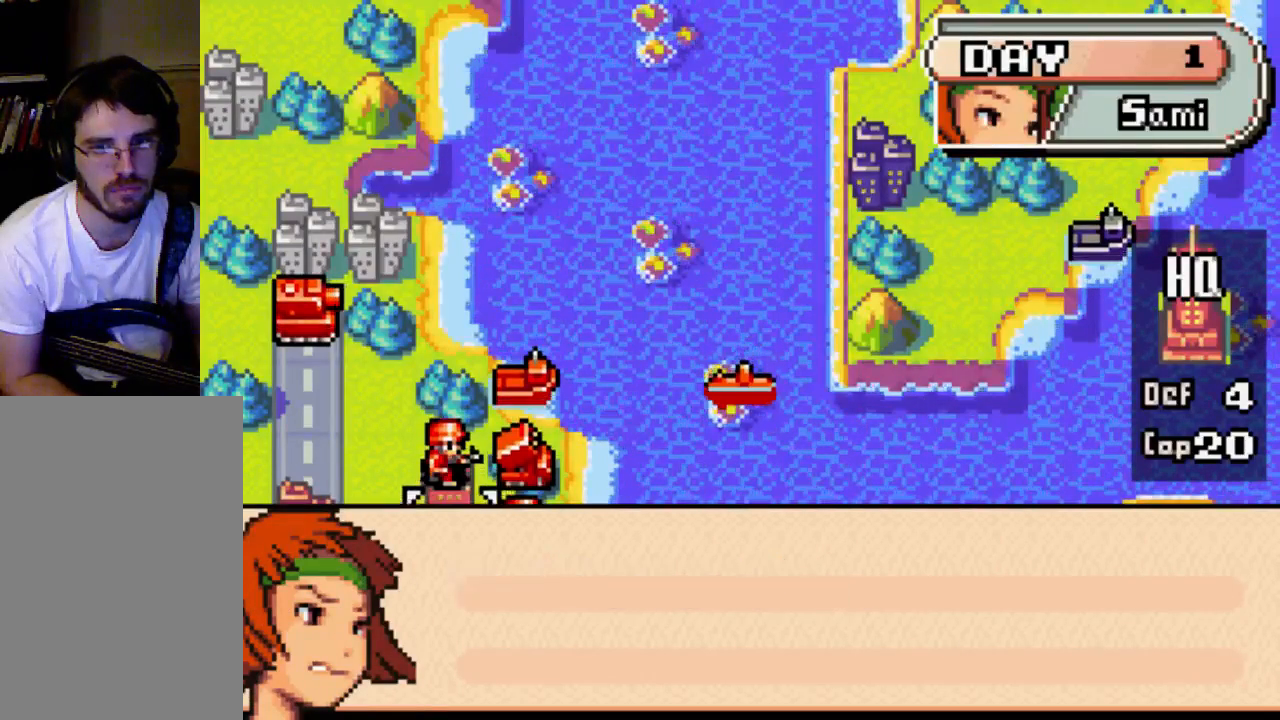
{"dt_ms": 500, "buttons": ["B"], "left_stick": "center", "right_stick": "center", "events": [[33, "B", "up"], [67, "B", "down"], [133, "B", "up"], [233, "B", "down"], [267, "DPAD_RIGHT", "up"], [267, "DPAD_UP", "up"]]}
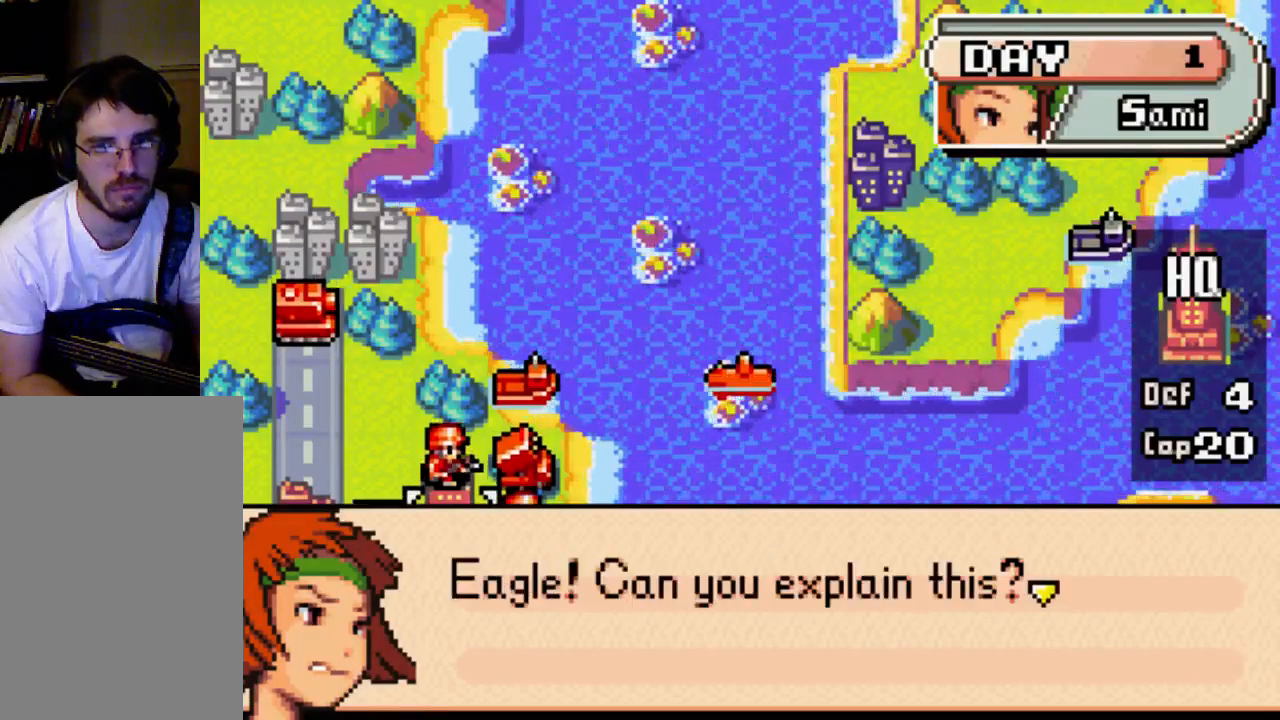
{"dt_ms": 500, "buttons": ["B"], "left_stick": "center", "right_stick": "center", "events": [[267, "B", "up"], [333, "B", "down"]]}
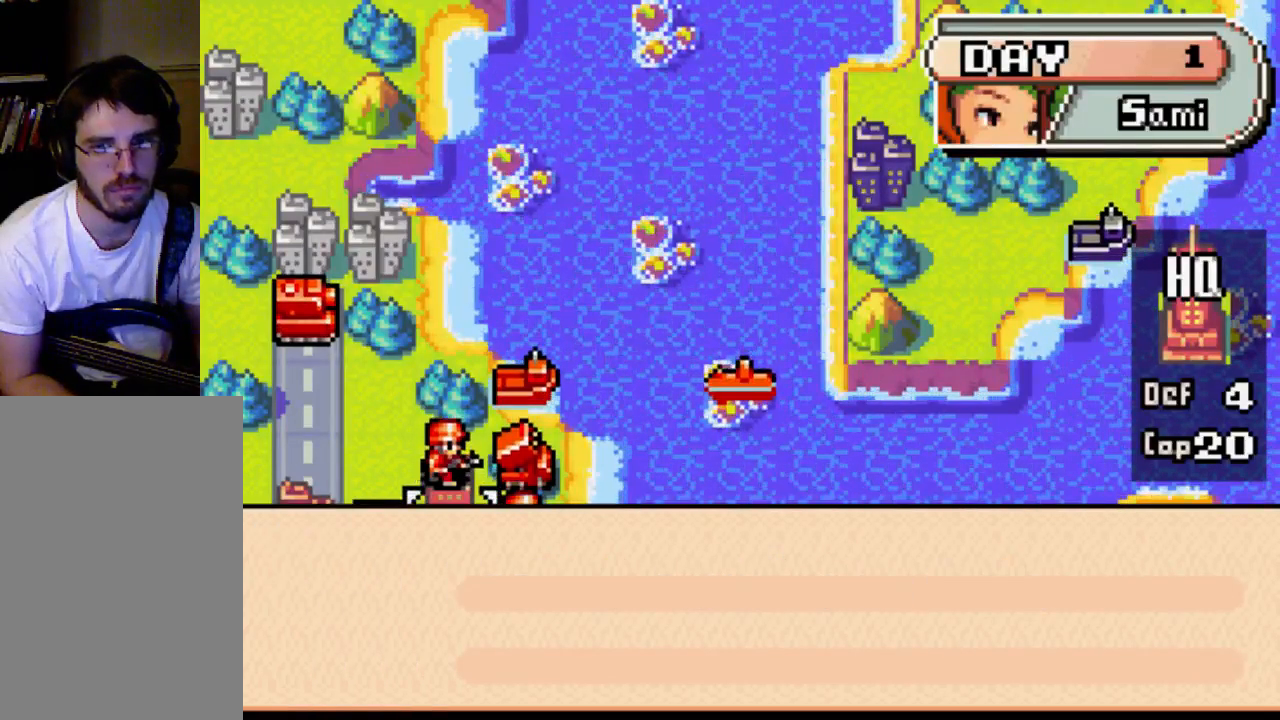
{"dt_ms": 500, "buttons": [], "left_stick": "center", "right_stick": "center", "events": [[67, "B", "up"], [133, "B", "down"], [267, "B", "up"], [333, "B", "down"], [467, "B", "up"]]}